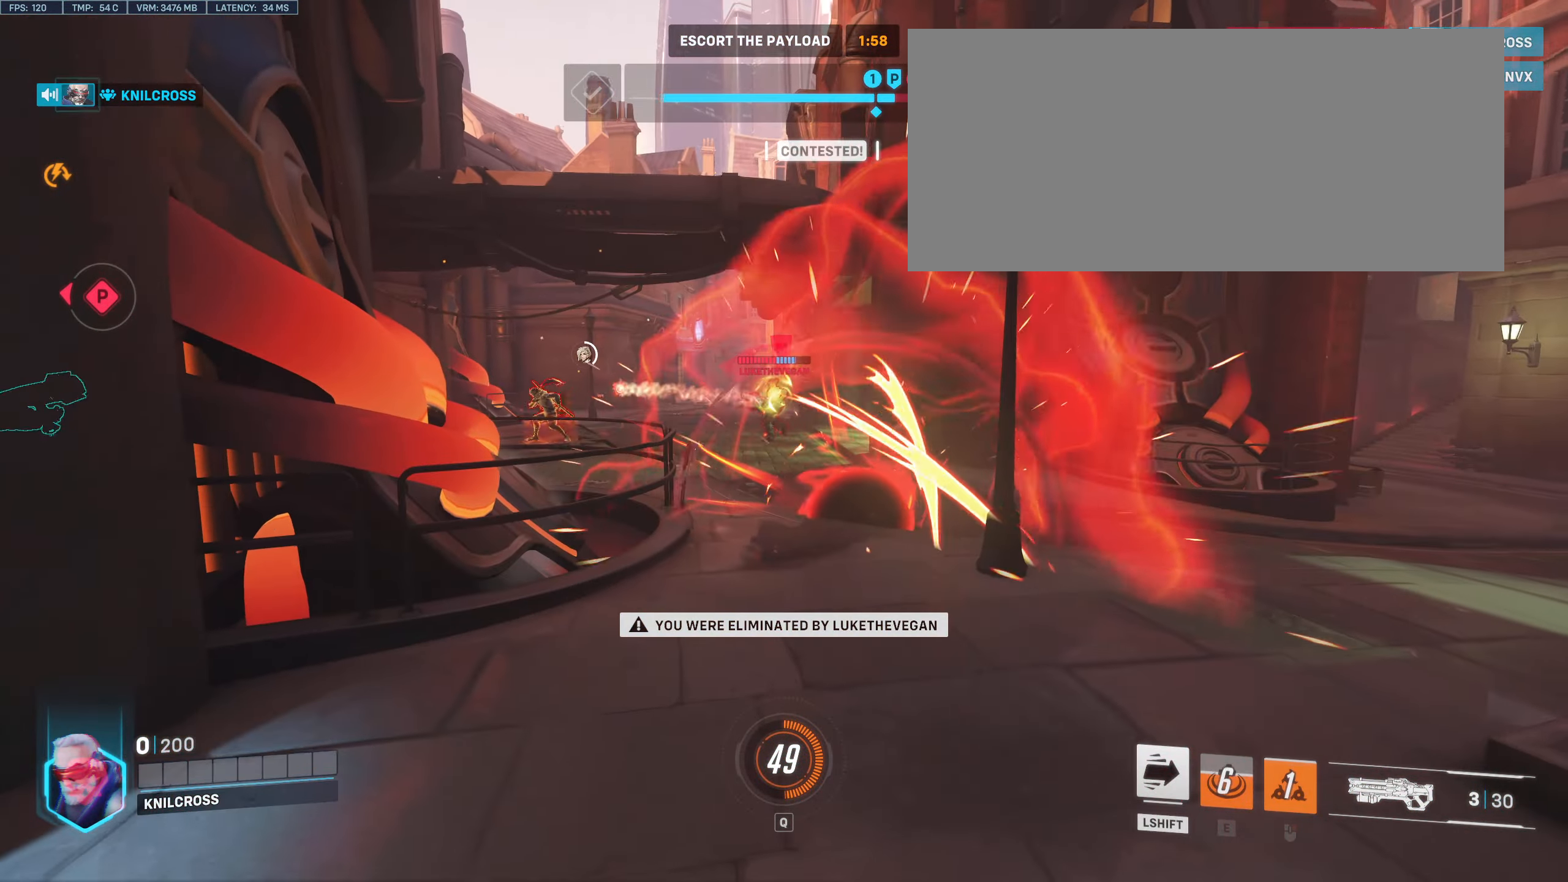
Gameplay with keyboard and mouse; each line is a JSON object with the keys and mouse buttons held at the frame after it. "events" lists presses ("down") and releases ("up") of "a", "alt", "ctrl", "d", "e", "f", "q", "r", "s", "shift", "space", "w", "mouse_left", "mouse_right", "mouse_mb4" and "mouse_mb5" between this image and that frame as [ms after this image, input, new state], when the widget could be followed in between. "mouse_left", "mouse_right", "mouse_mb4", "mouse_mb5" = the "left", "right", "mb4", "mb5" buttons of the "mouse" list. No other keys are recorded. Mouse movement is not recorded. Not read: mouse_wheel.
{"keys": [], "mouse": [], "events": []}
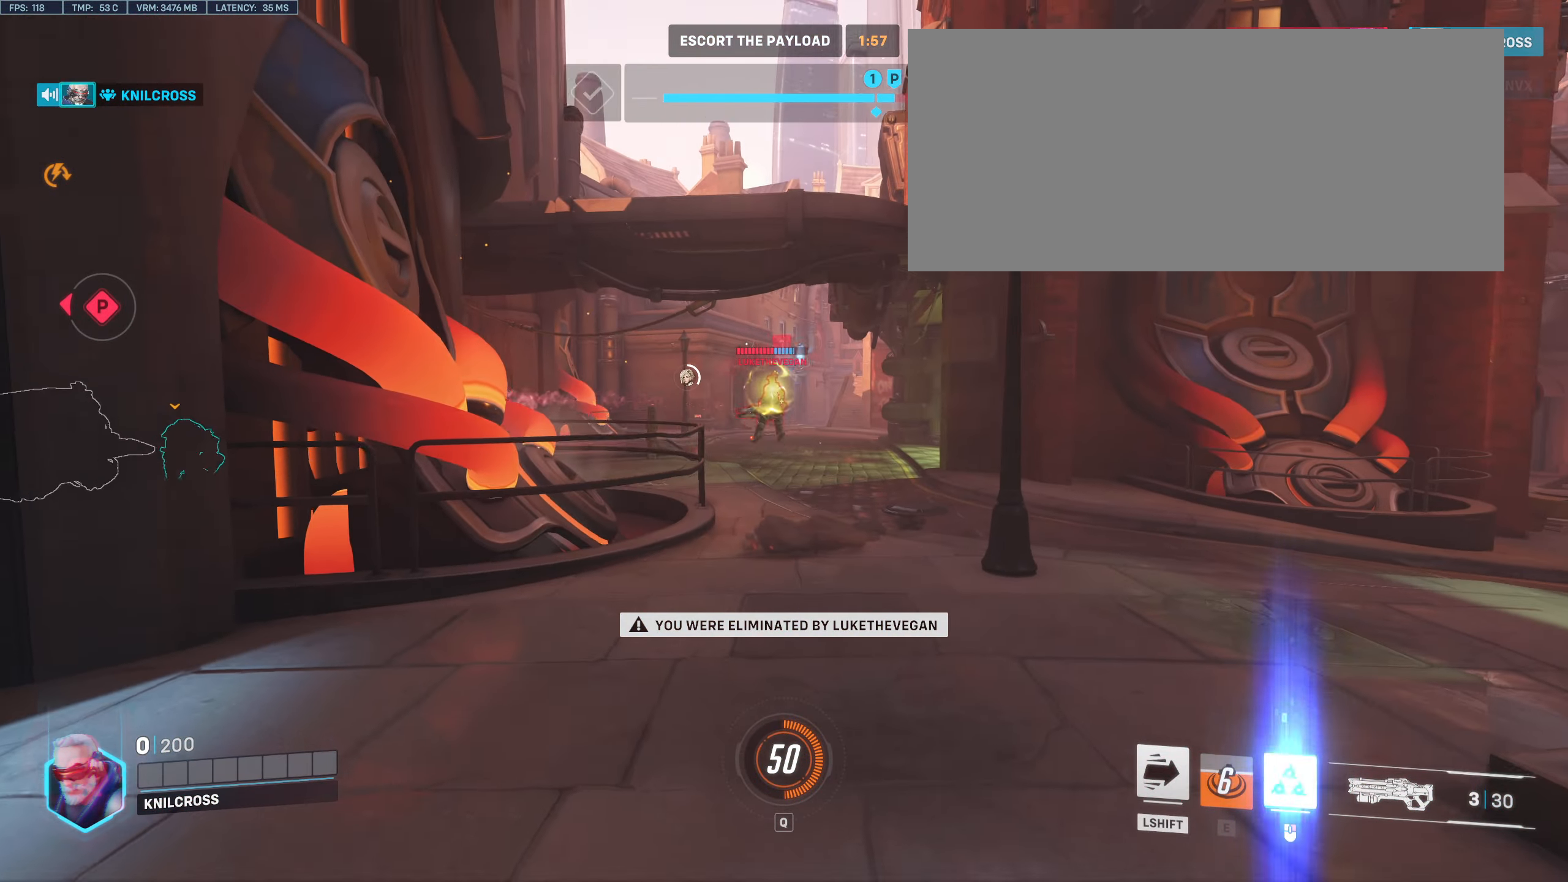
{"keys": [], "mouse": [], "events": []}
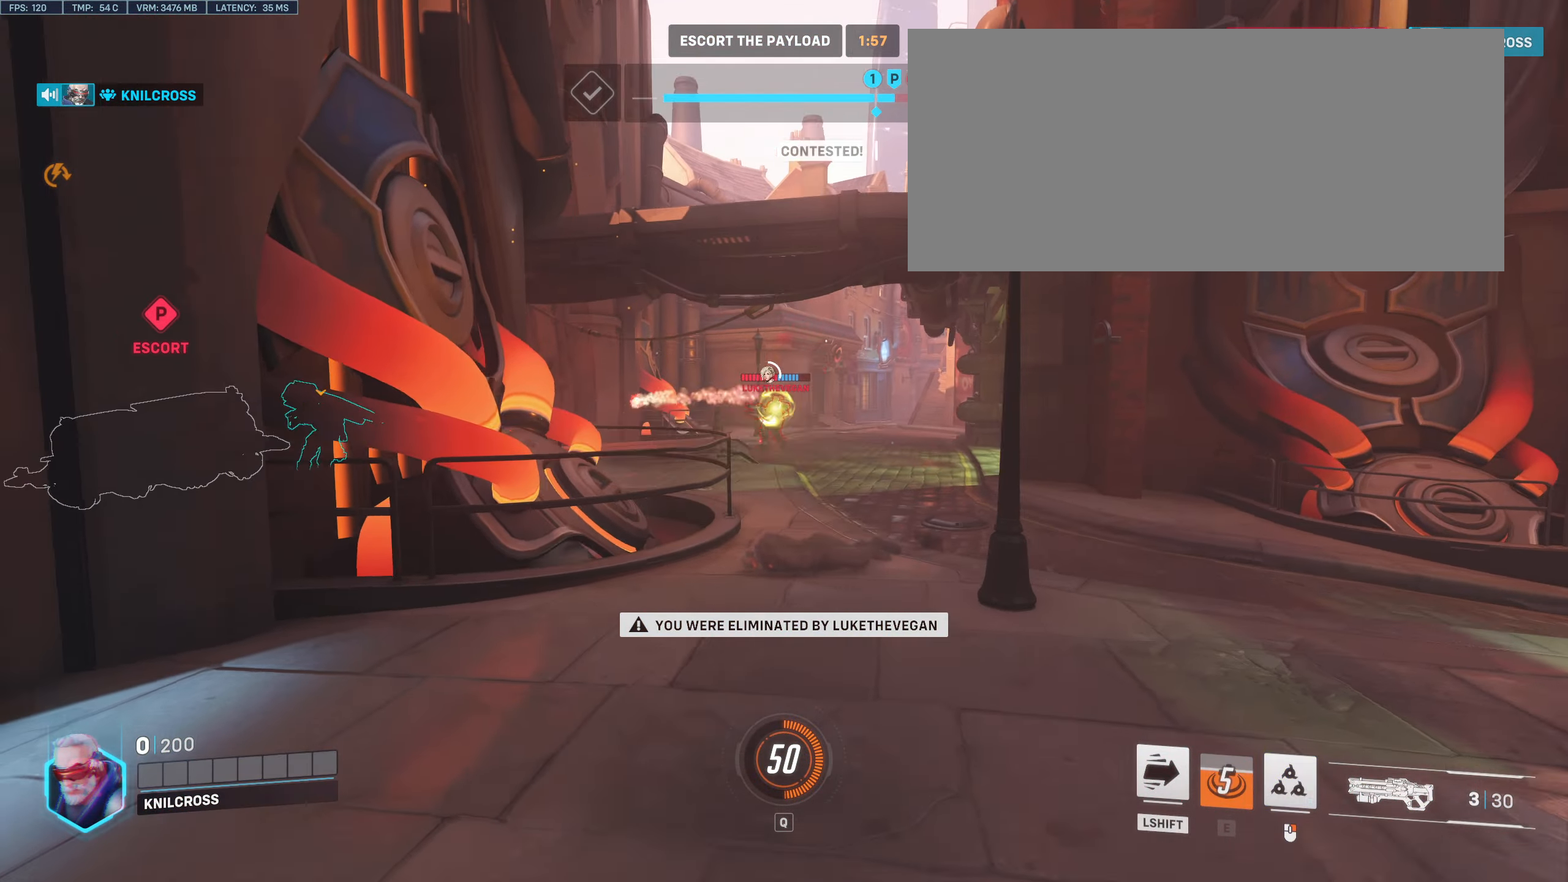
{"keys": [], "mouse": [], "events": []}
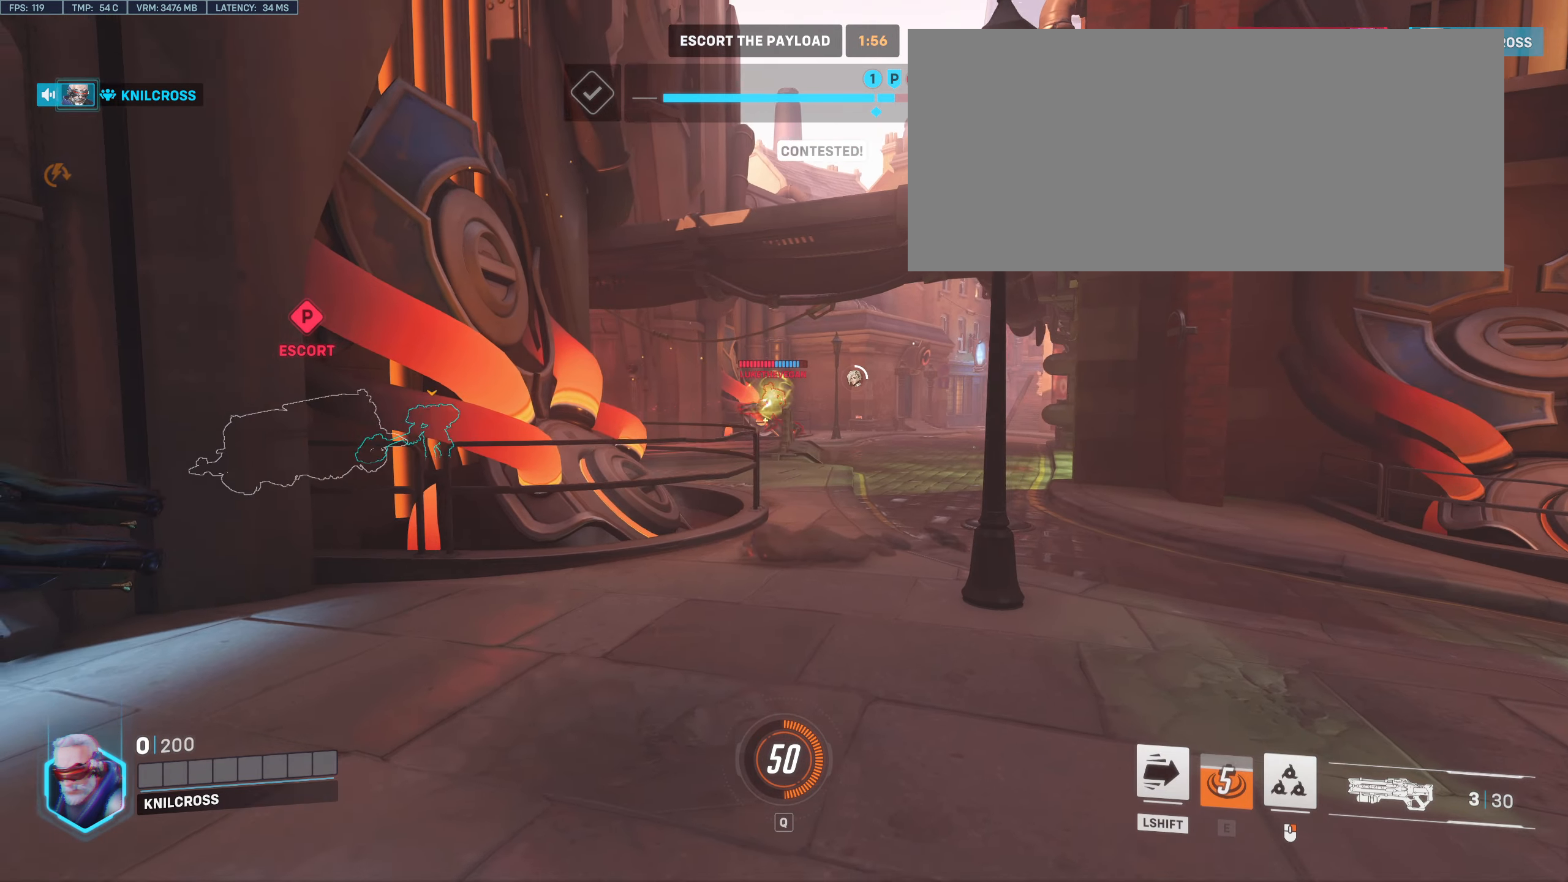
{"keys": [], "mouse": [], "events": [[333, "a", "down"], [400, "a", "up"]]}